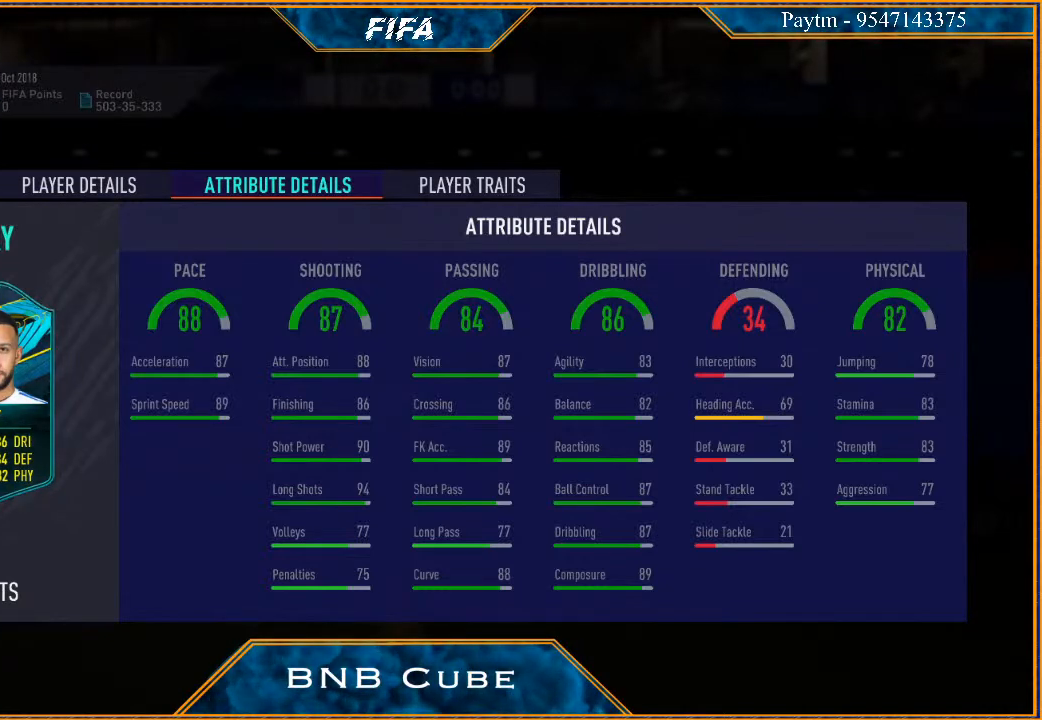
Gameplay with a controller (Xbox layout); each line is a JSON object with the inputs held at the frame after it. "events" lists button and stick changes between this image and that frame as [ms after this image, input, new state], when the widget could be followed in between.
{"buttons": ["L1"], "left_stick": "center", "right_stick": "center", "events": [[133, "L1", "down"], [300, "L1", "up"], [500, "L1", "down"]]}
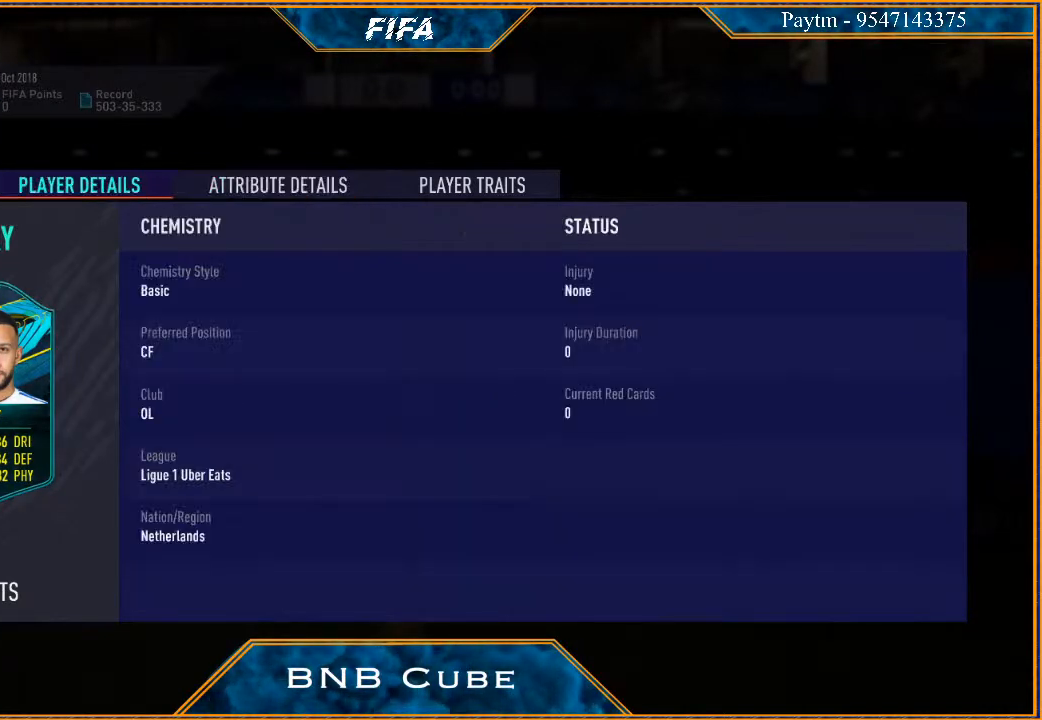
{"buttons": [], "left_stick": "center", "right_stick": "center", "events": [[167, "L1", "up"]]}
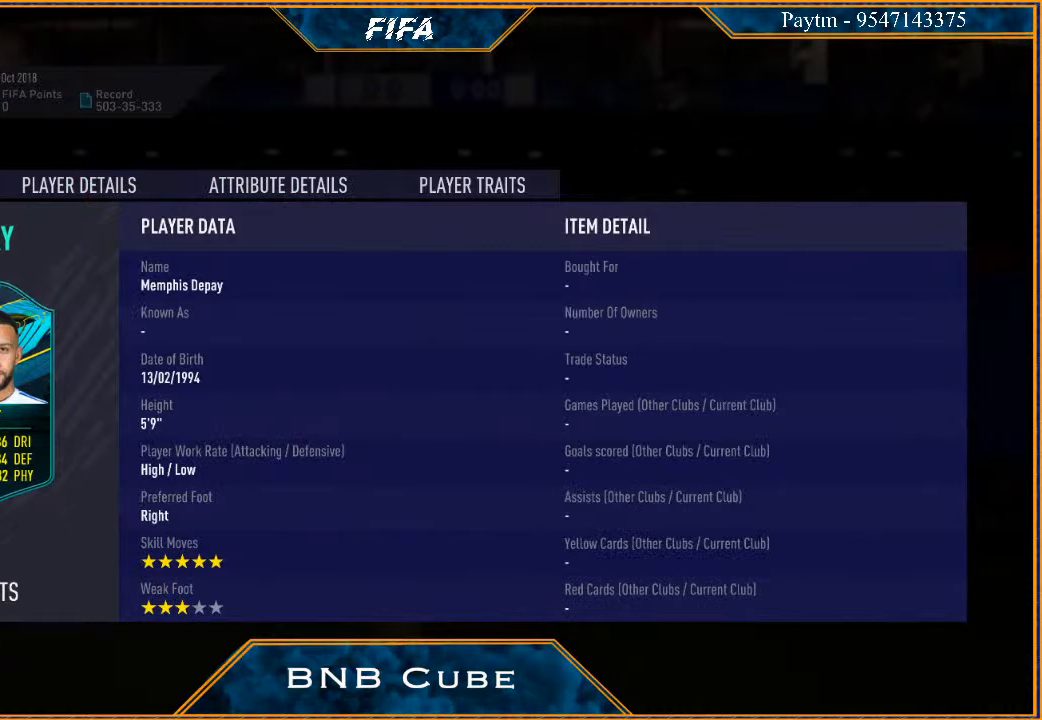
{"buttons": [], "left_stick": "center", "right_stick": "center", "events": [[100, "R1", "down"], [233, "R1", "up"]]}
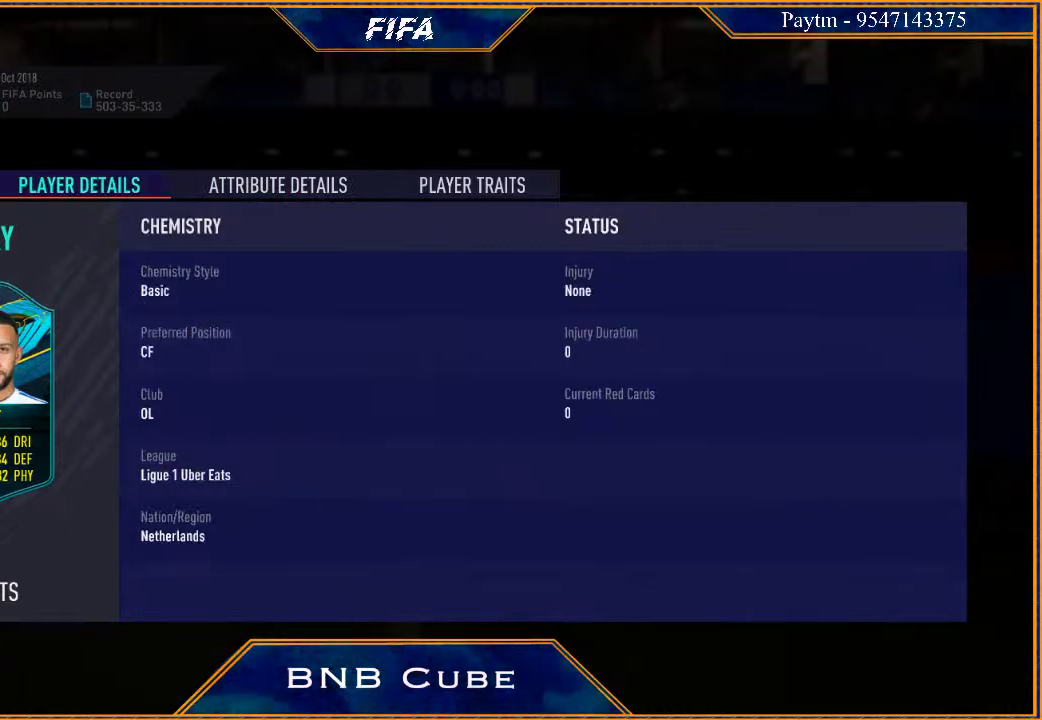
{"buttons": [], "left_stick": "center", "right_stick": "center", "events": [[167, "R1", "down"], [267, "R1", "up"]]}